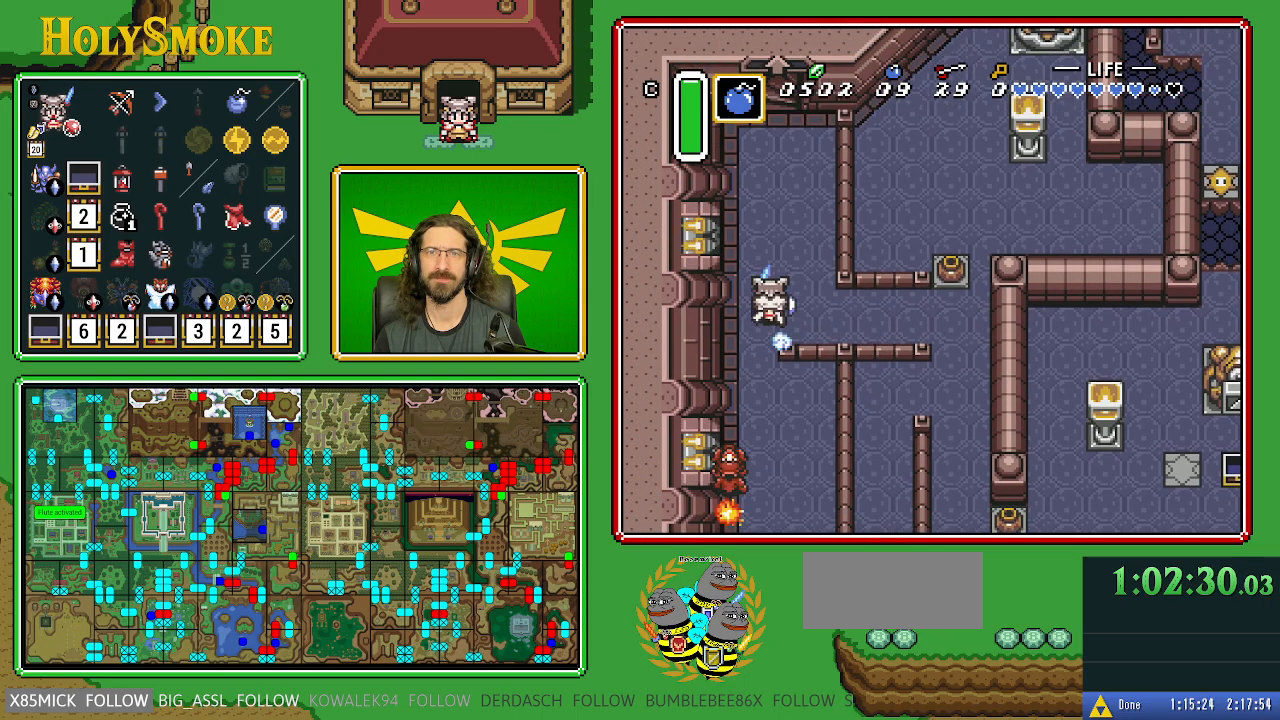
Gameplay with a controller (Nintendo layout); each line is a JSON object with the inputs held at the frame after it. "events" lists button and stick changes between this image and that frame as [ms after this image, input, new state], when the widget could be followed in between. Not read: L1 L3 R1 R3.
{"buttons": [], "events": [[267, "A", "up"]]}
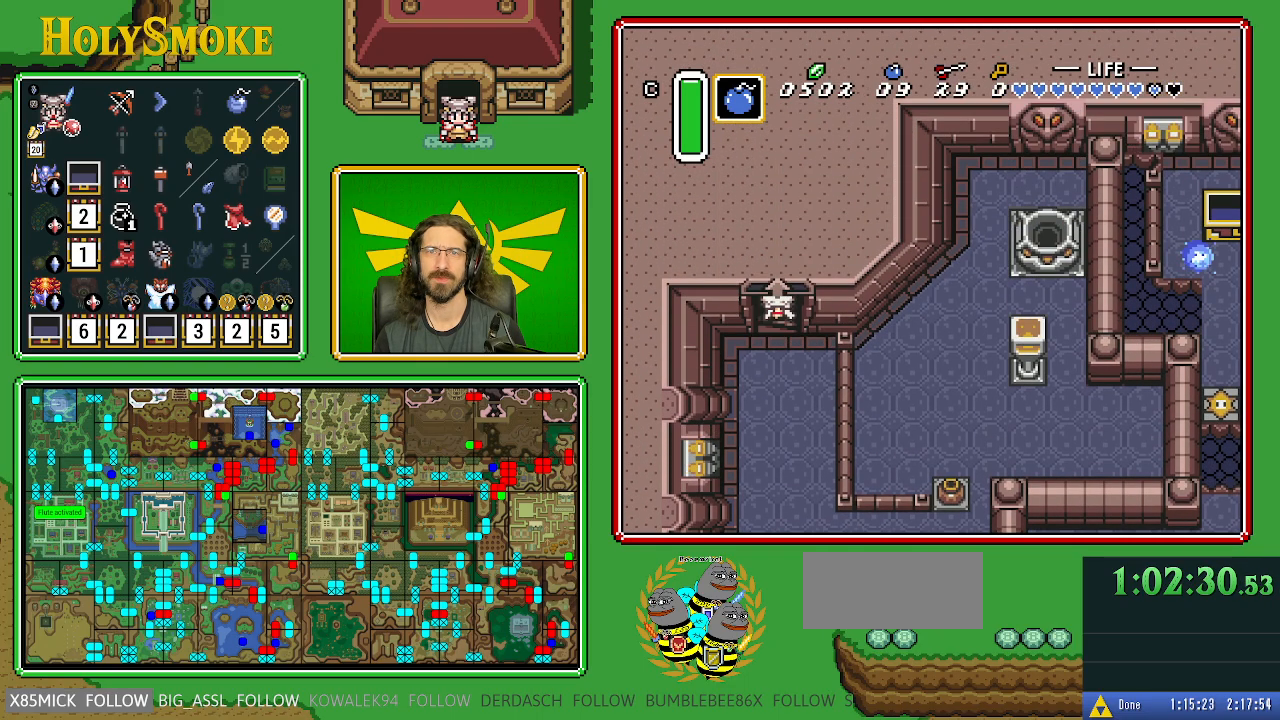
{"buttons": [], "events": []}
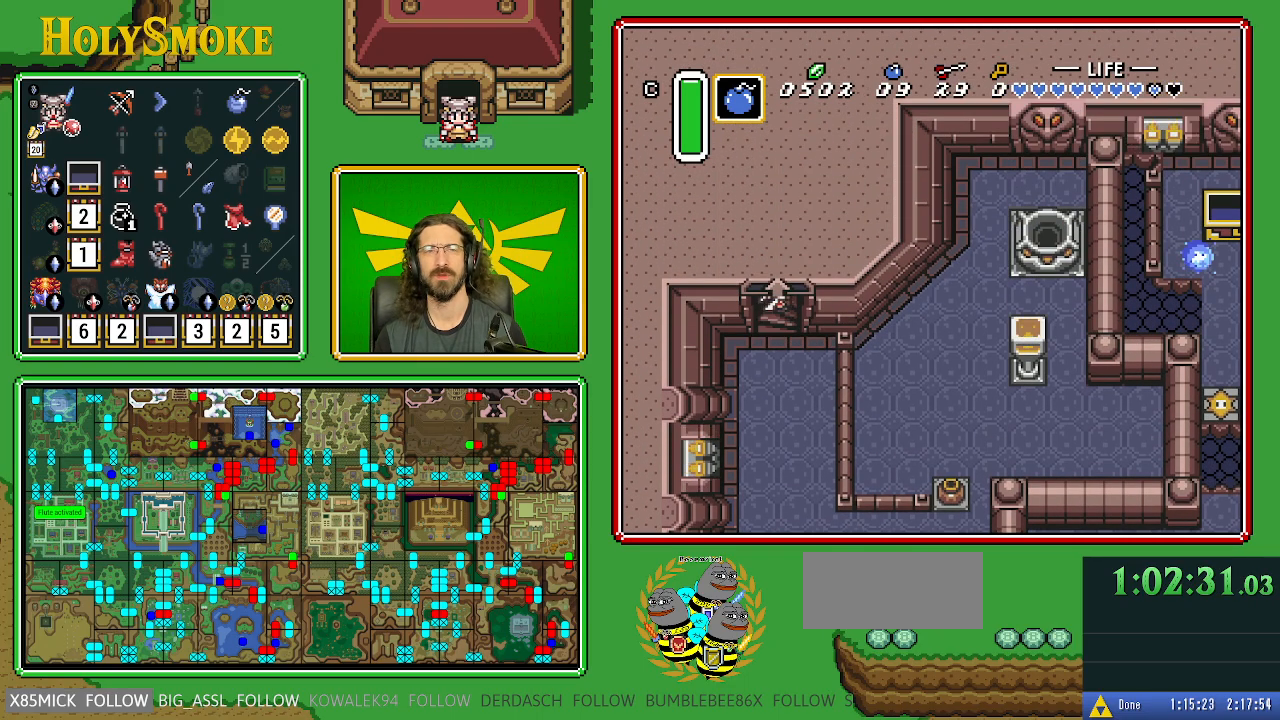
{"buttons": [], "events": []}
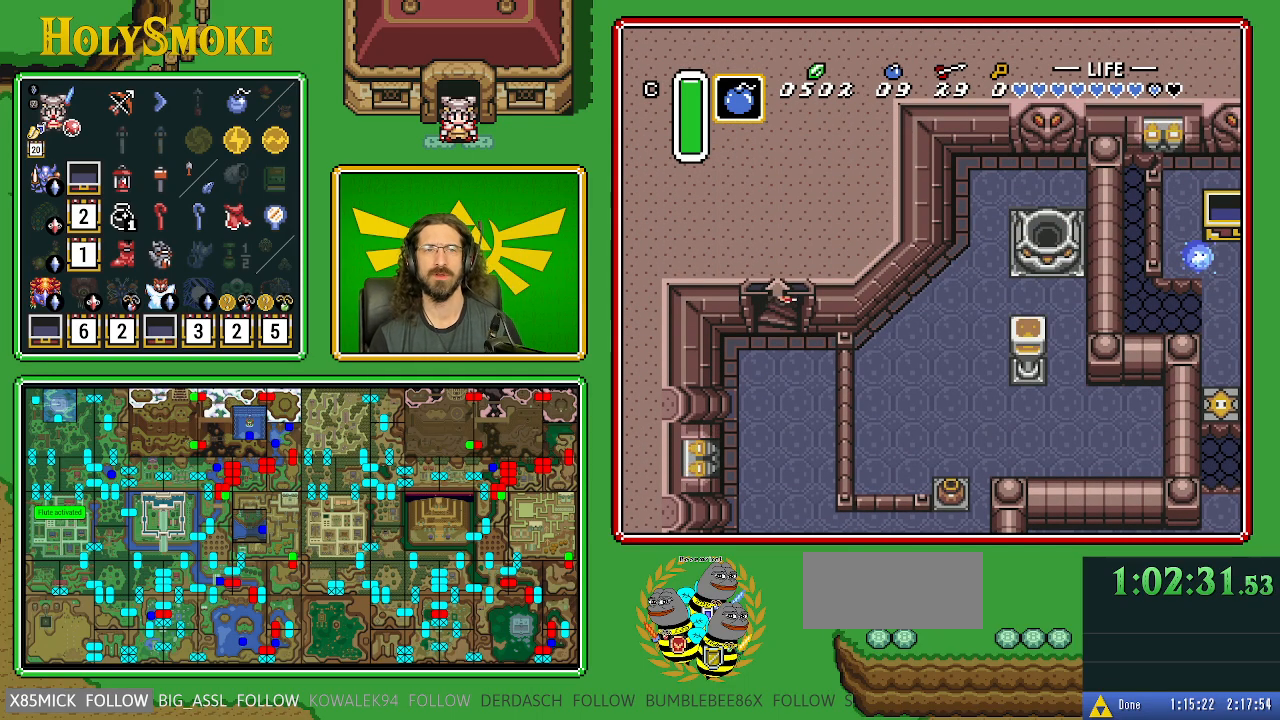
{"buttons": [], "events": []}
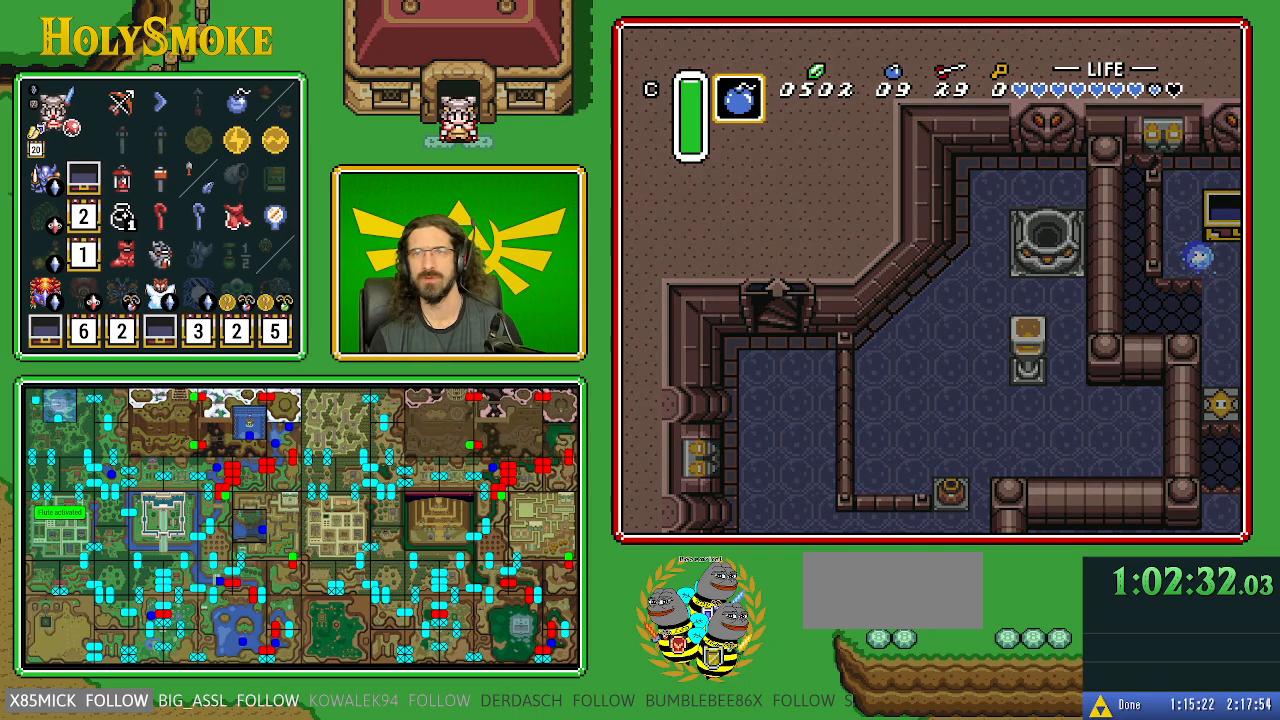
{"buttons": [], "events": []}
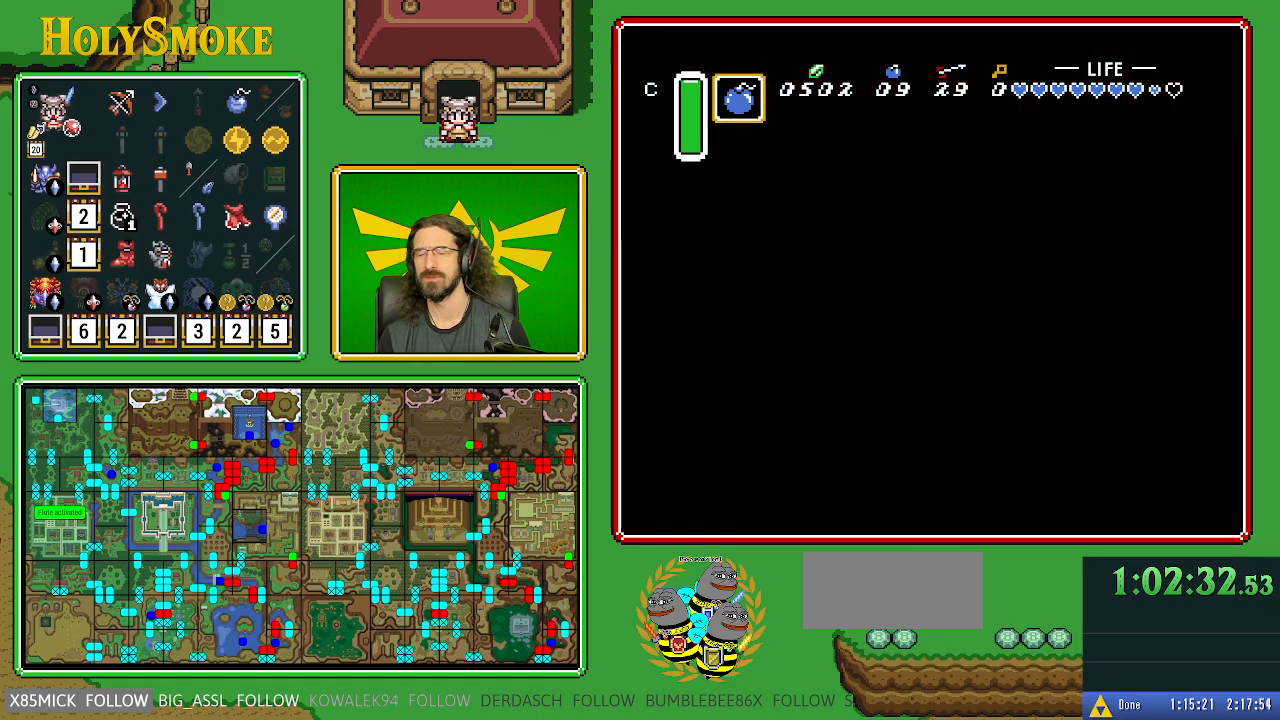
{"buttons": [], "events": []}
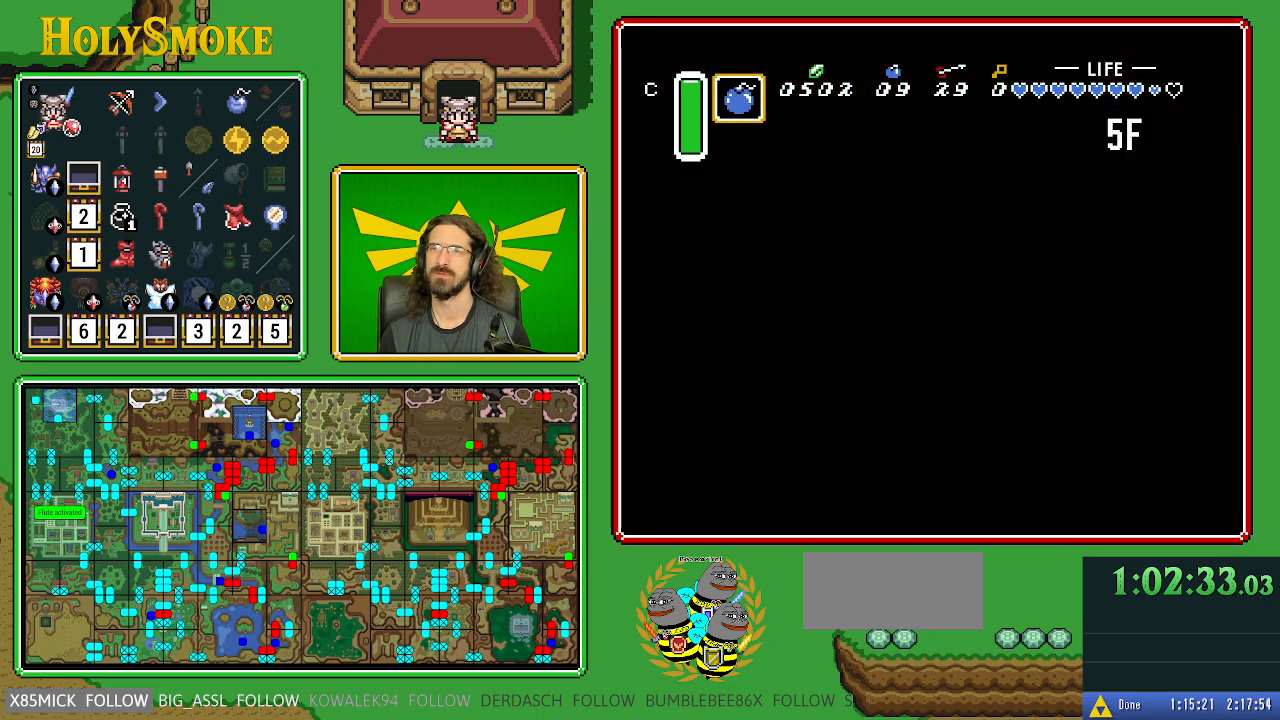
{"buttons": [], "events": []}
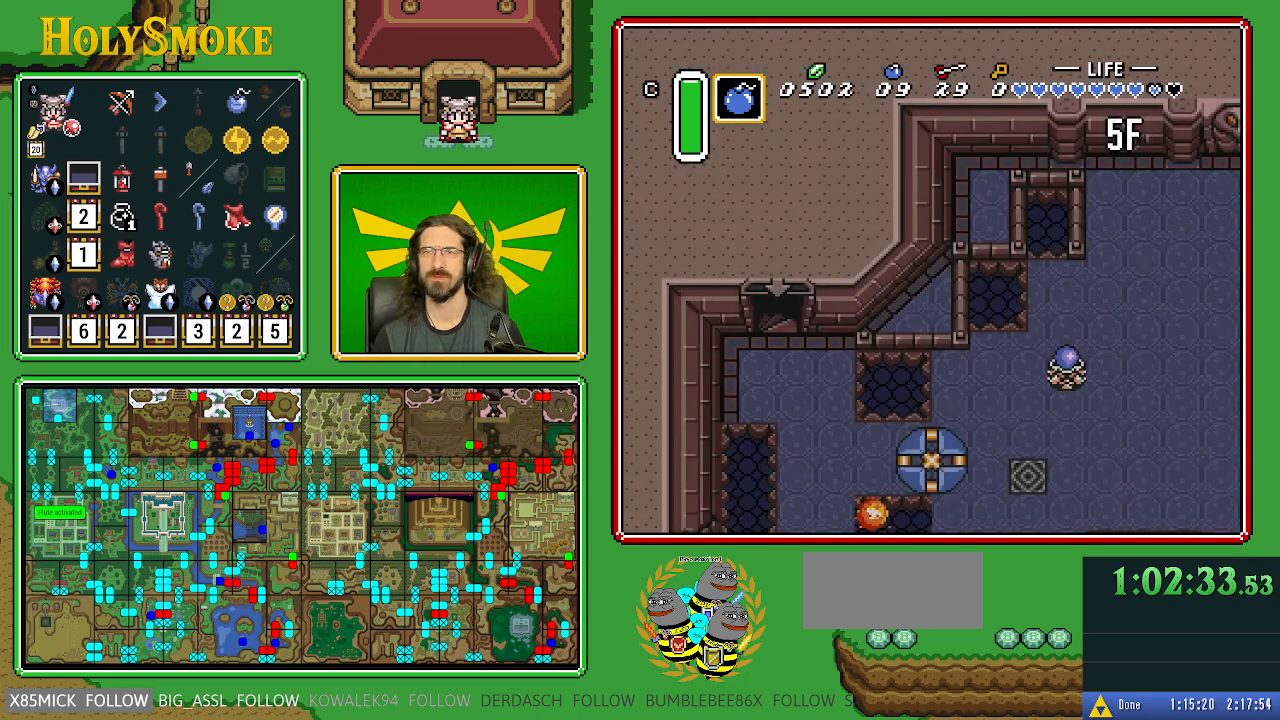
{"buttons": [], "events": []}
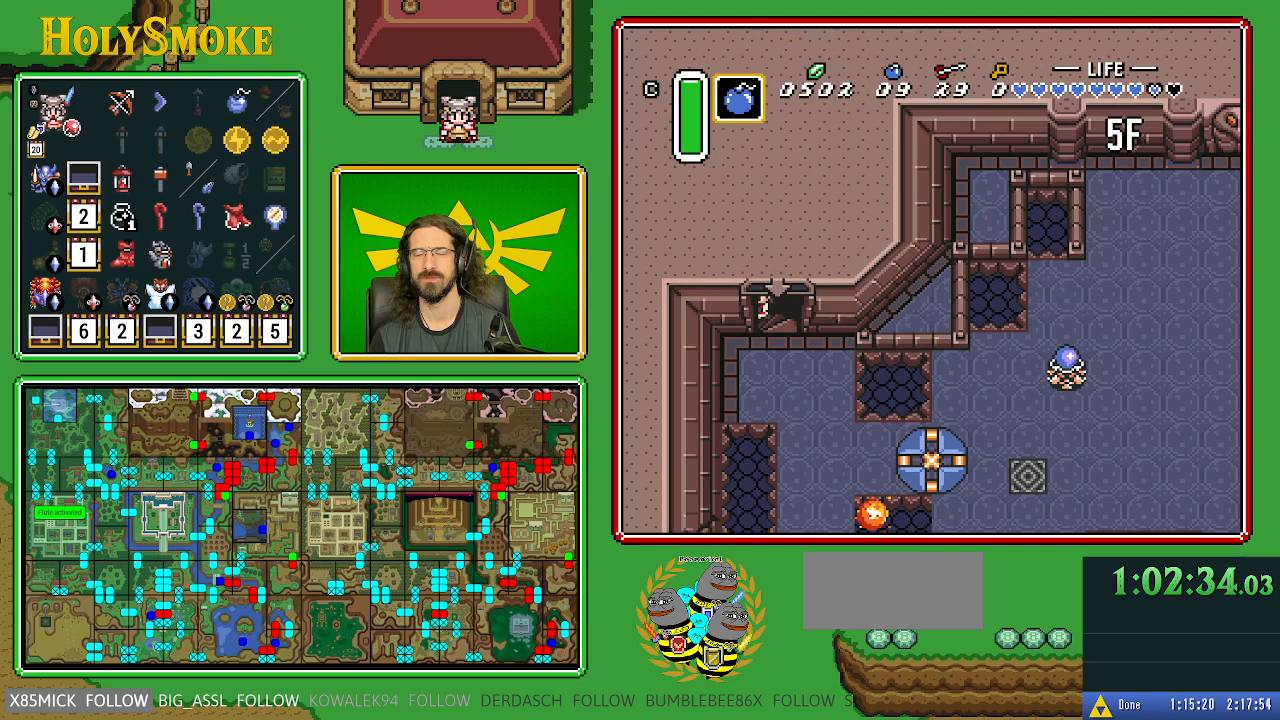
{"buttons": ["DPAD_RIGHT"], "events": [[283, "DPAD_RIGHT", "down"]]}
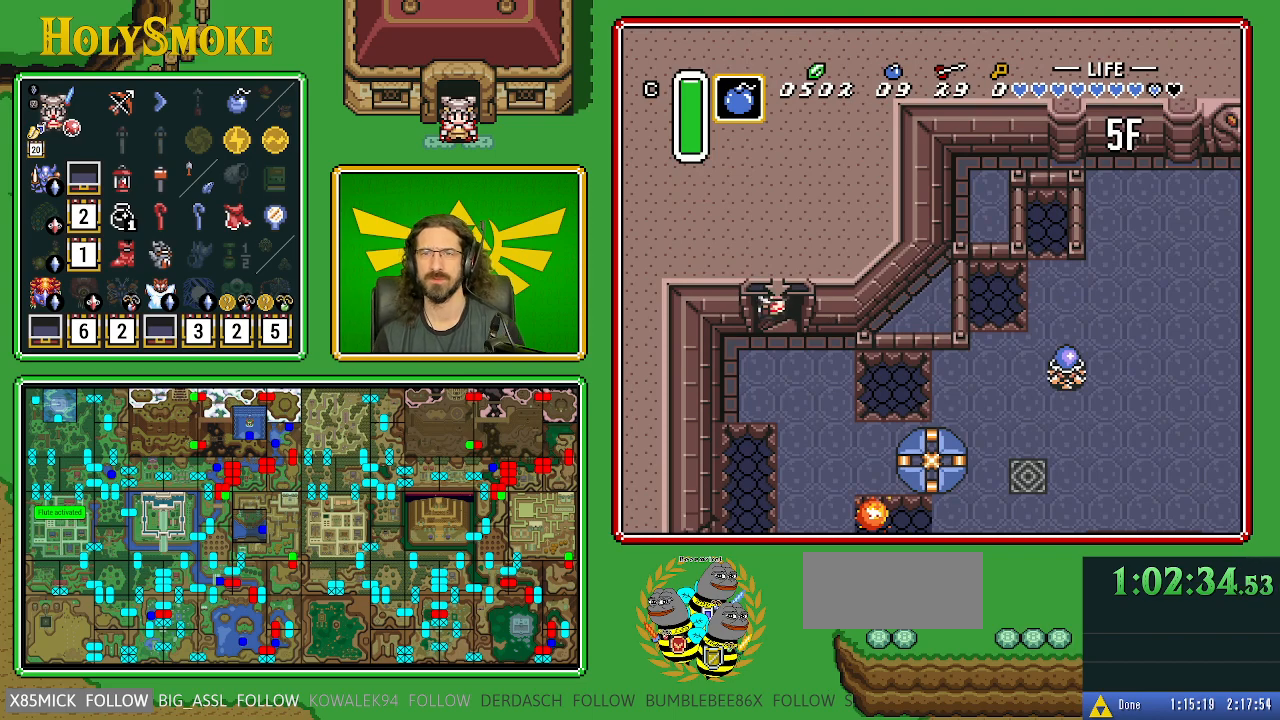
{"buttons": ["DPAD_RIGHT"], "events": []}
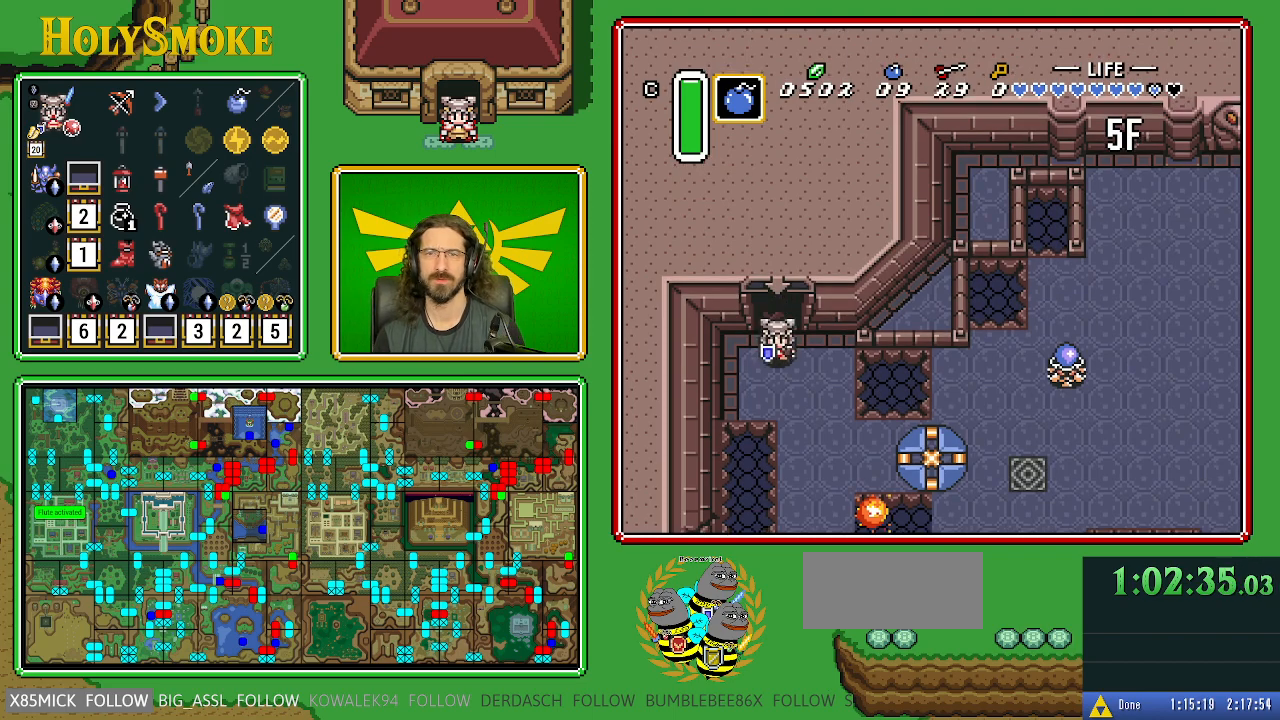
{"buttons": ["DPAD_DOWN"], "events": [[233, "DPAD_DOWN", "down"], [250, "DPAD_RIGHT", "up"]]}
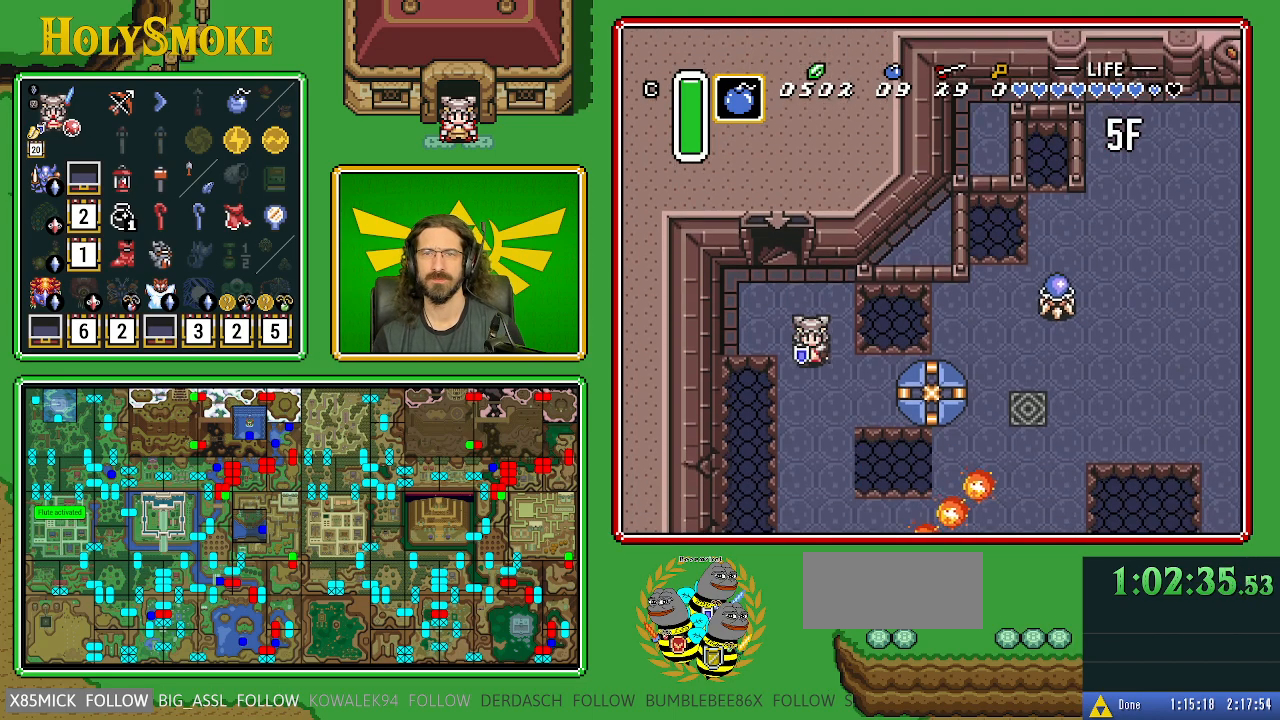
{"buttons": ["A"], "events": [[67, "A", "down"], [83, "DPAD_RIGHT", "down"], [100, "DPAD_DOWN", "up"], [250, "DPAD_RIGHT", "up"]]}
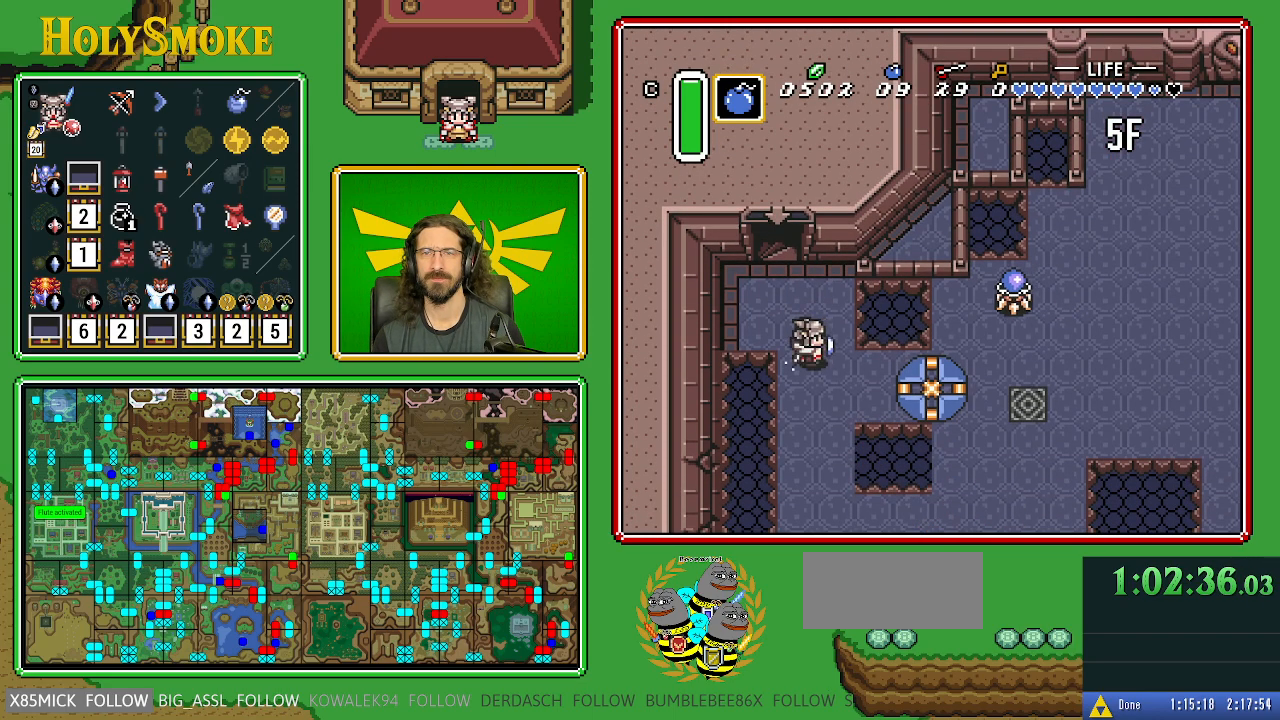
{"buttons": [], "events": [[483, "A", "up"]]}
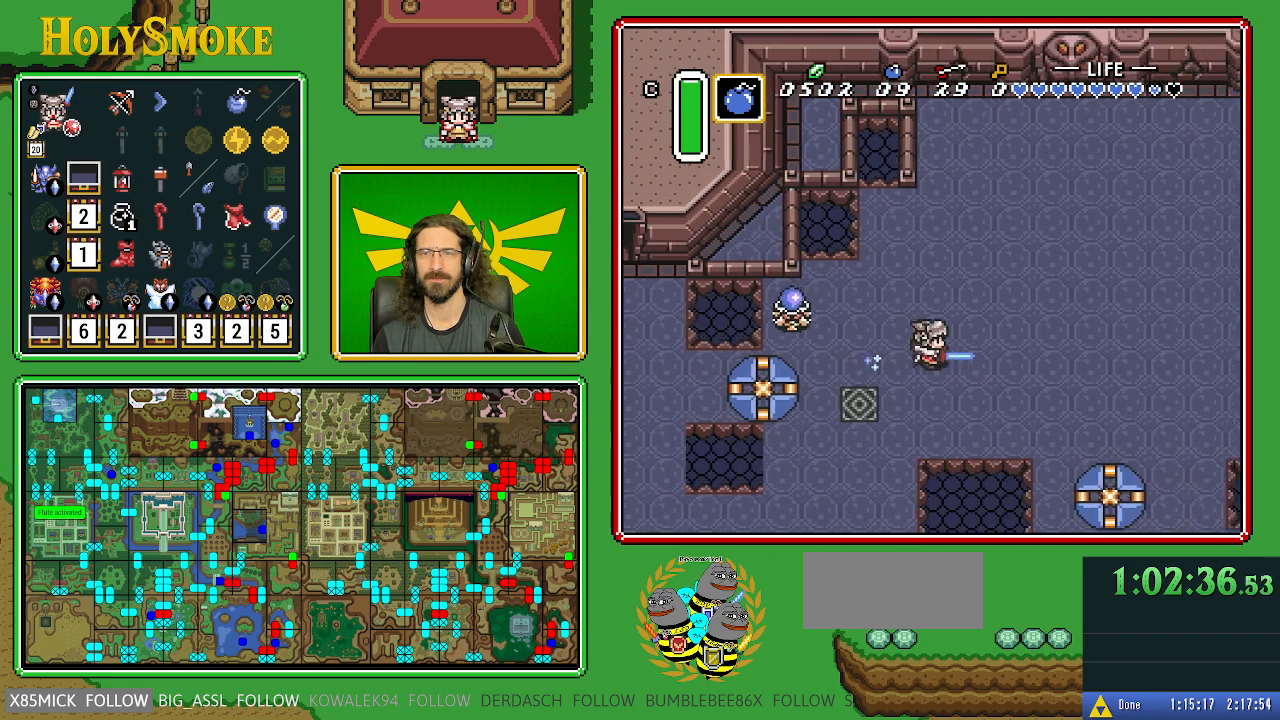
{"buttons": [], "events": []}
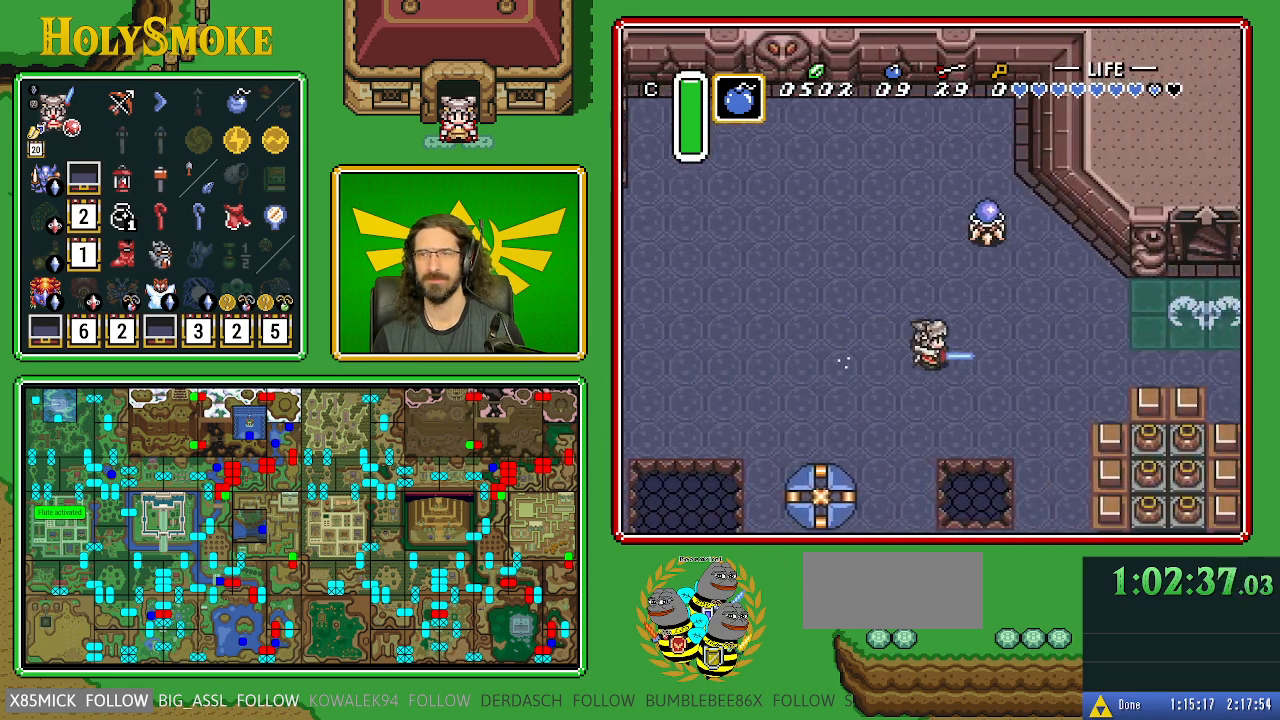
{"buttons": ["DPAD_UP"], "events": [[483, "DPAD_UP", "down"]]}
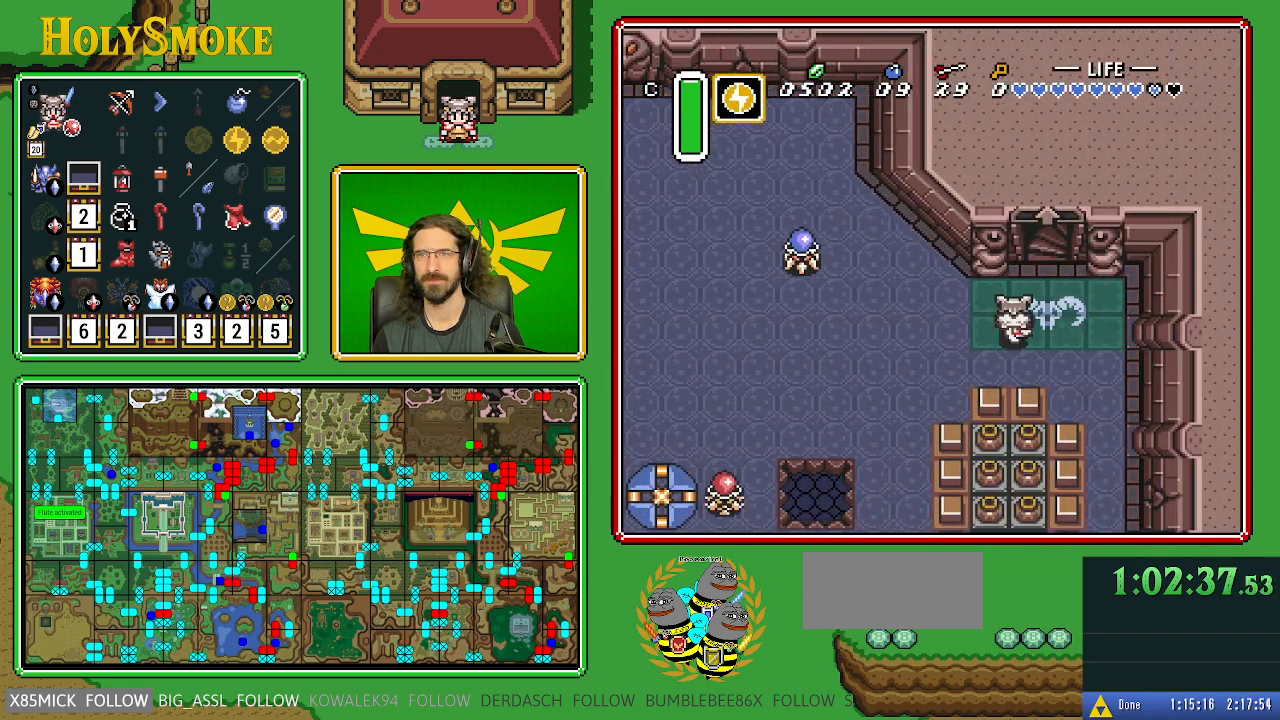
{"buttons": ["DPAD_UP"], "events": [[133, "DPAD_RIGHT", "down"], [267, "DPAD_RIGHT", "up"]]}
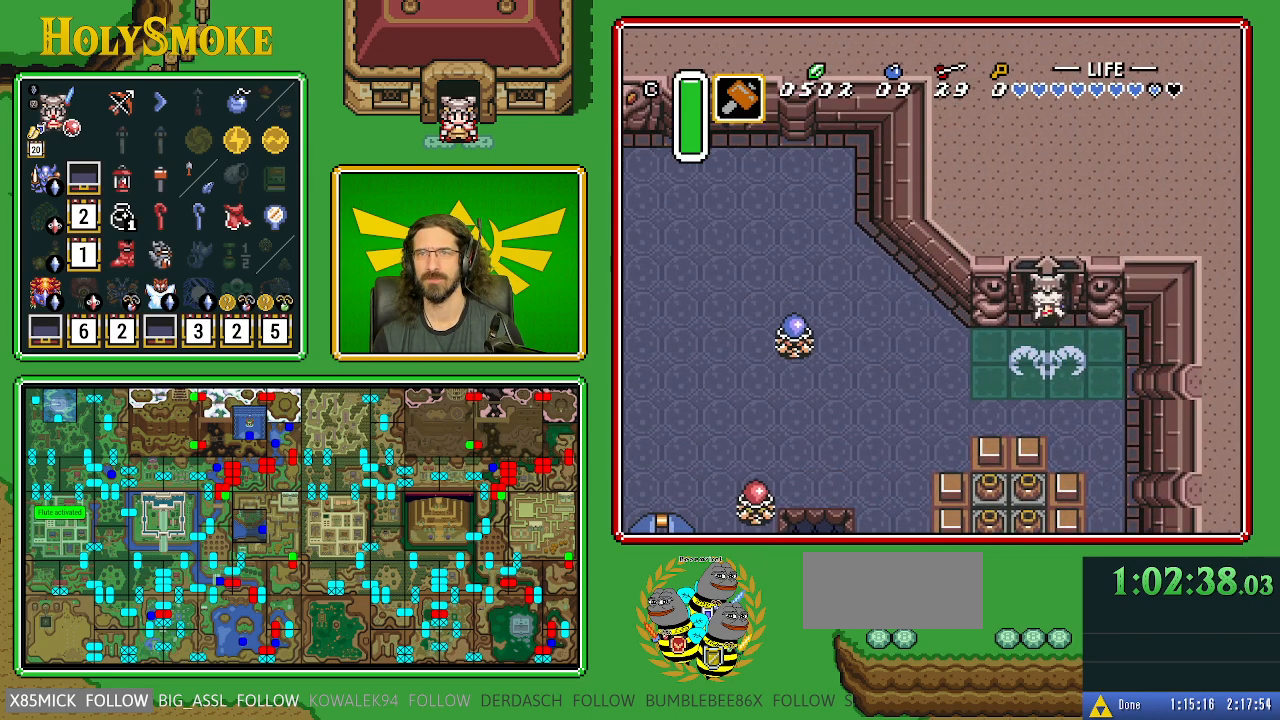
{"buttons": ["DPAD_DOWN"], "events": [[133, "DPAD_RIGHT", "down"], [200, "DPAD_RIGHT", "up"], [317, "DPAD_RIGHT", "down"], [383, "DPAD_UP", "up"], [467, "DPAD_DOWN", "down"], [467, "DPAD_RIGHT", "up"]]}
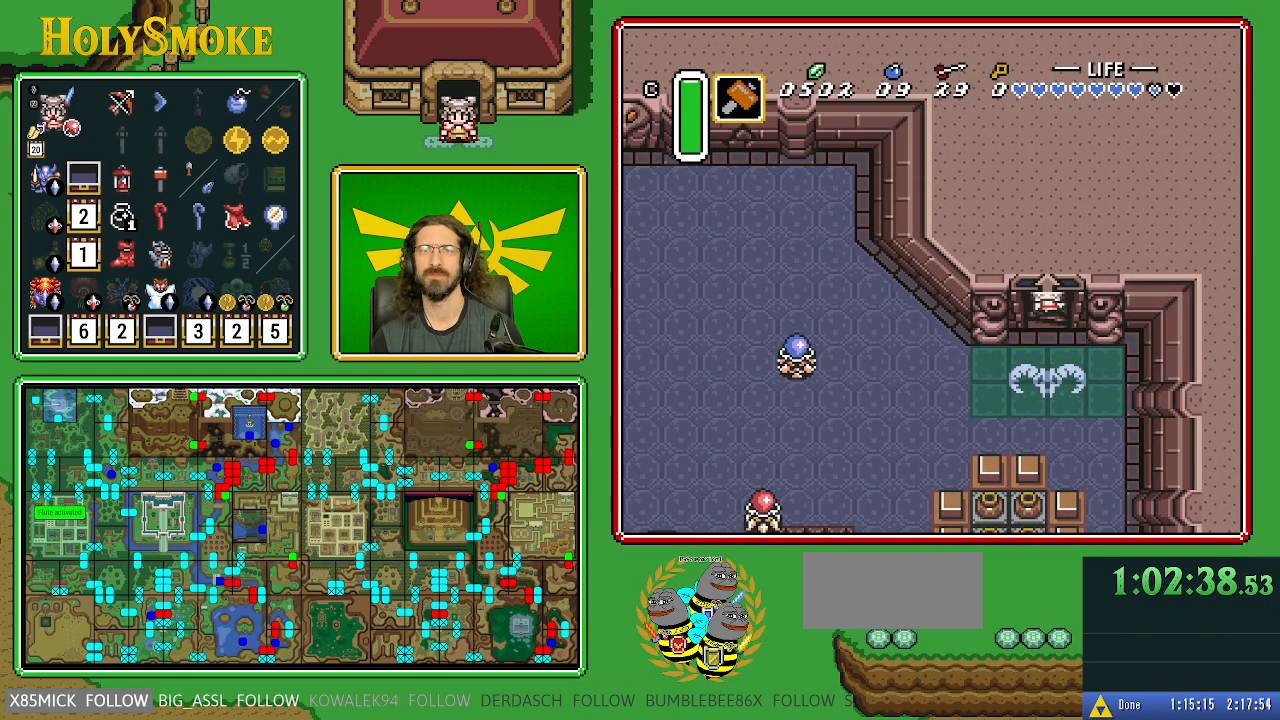
{"buttons": [], "events": [[67, "DPAD_DOWN", "up"]]}
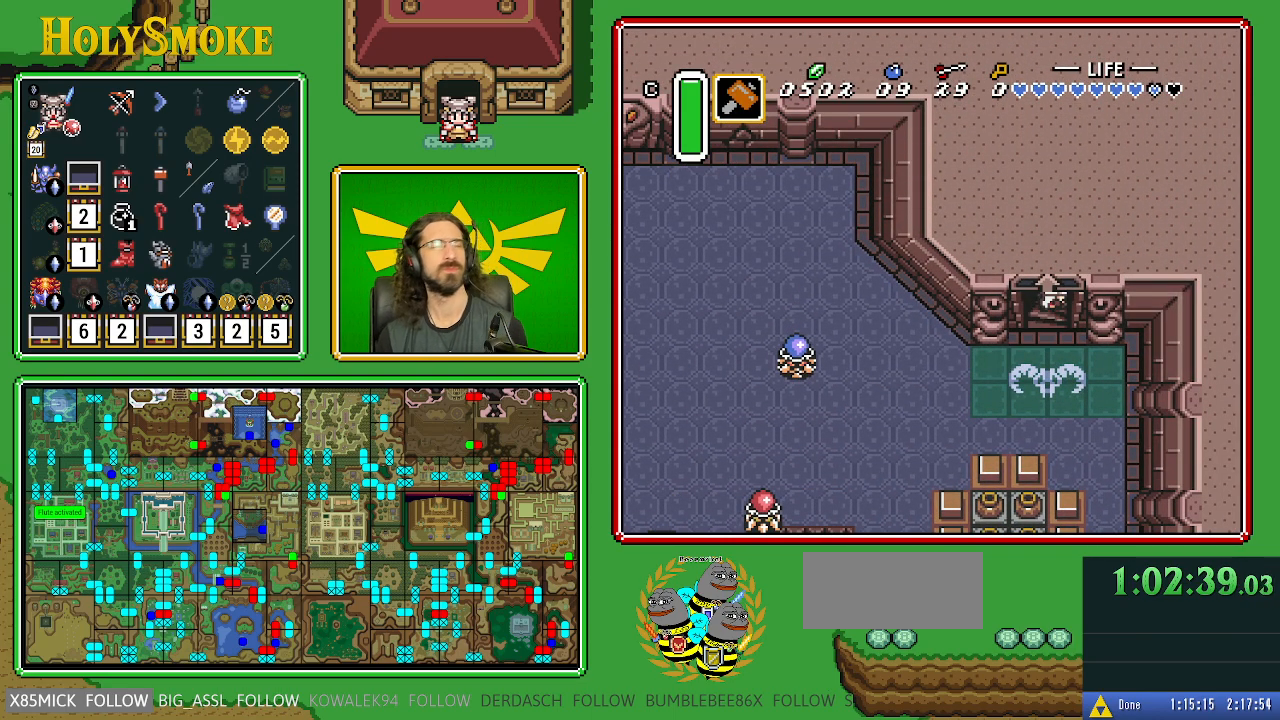
{"buttons": [], "events": []}
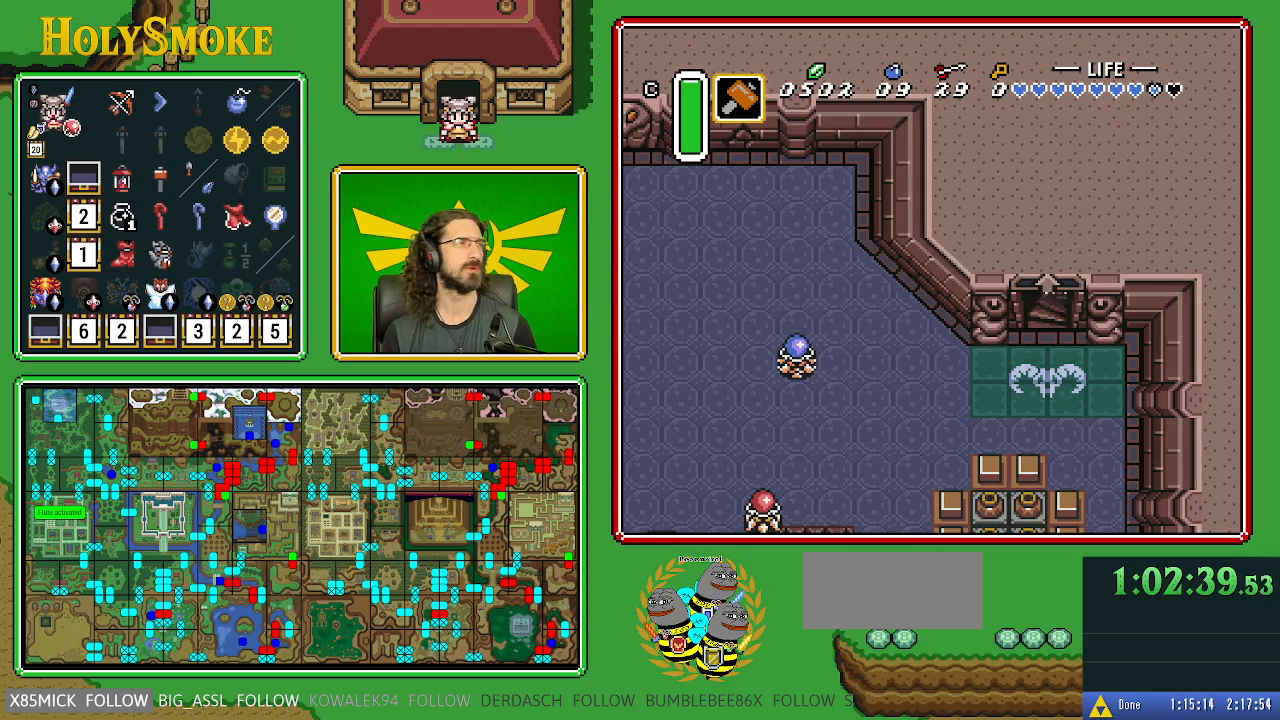
{"buttons": [], "events": []}
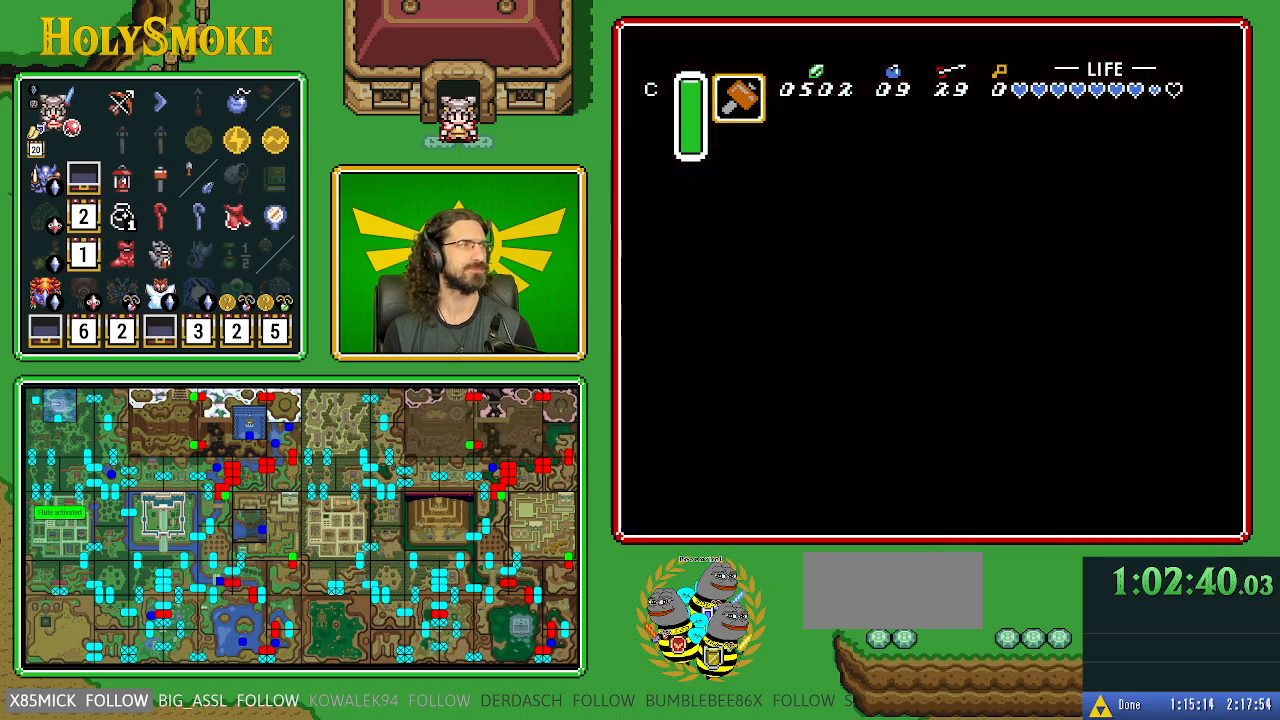
{"buttons": [], "events": []}
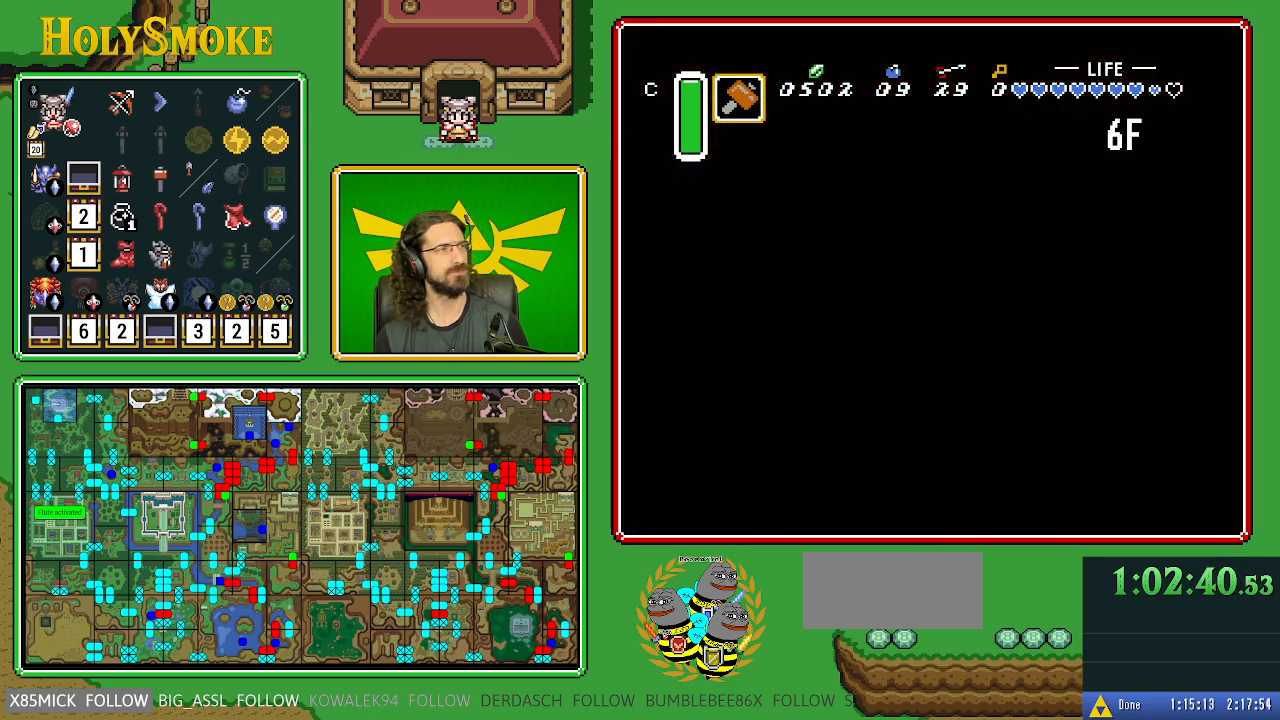
{"buttons": [], "events": []}
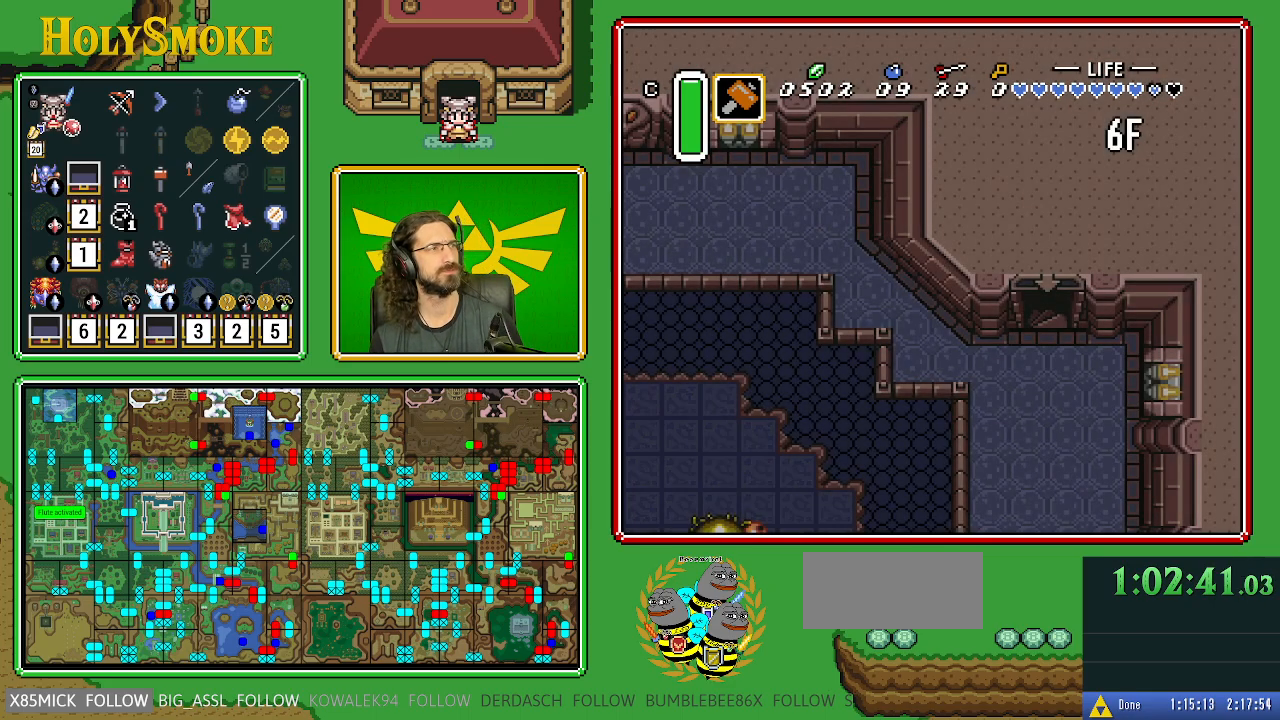
{"buttons": [], "events": []}
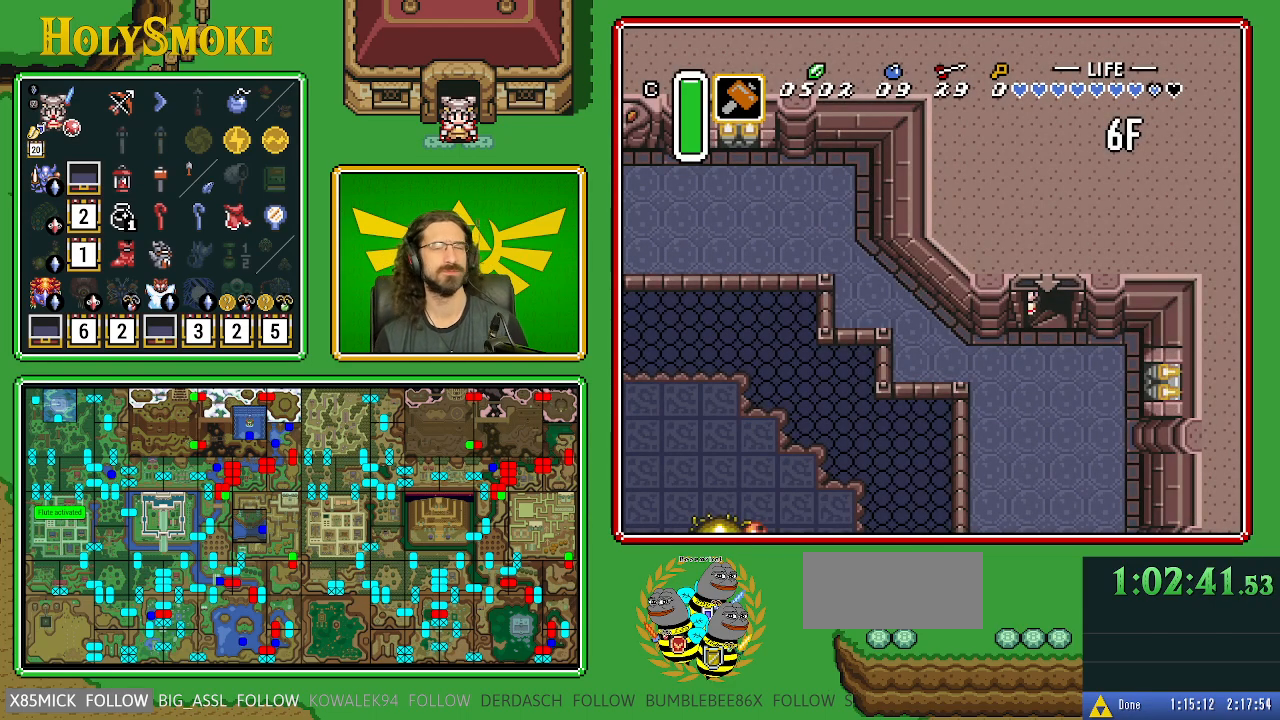
{"buttons": [], "events": []}
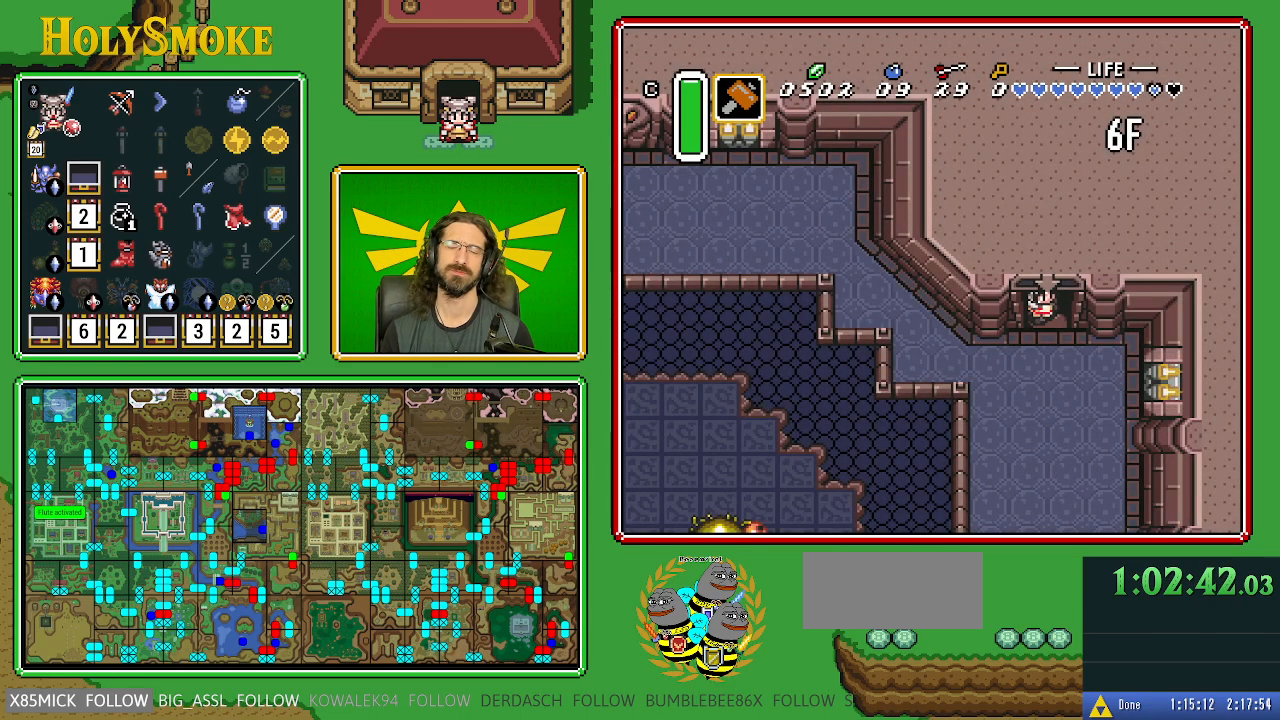
{"buttons": [], "events": []}
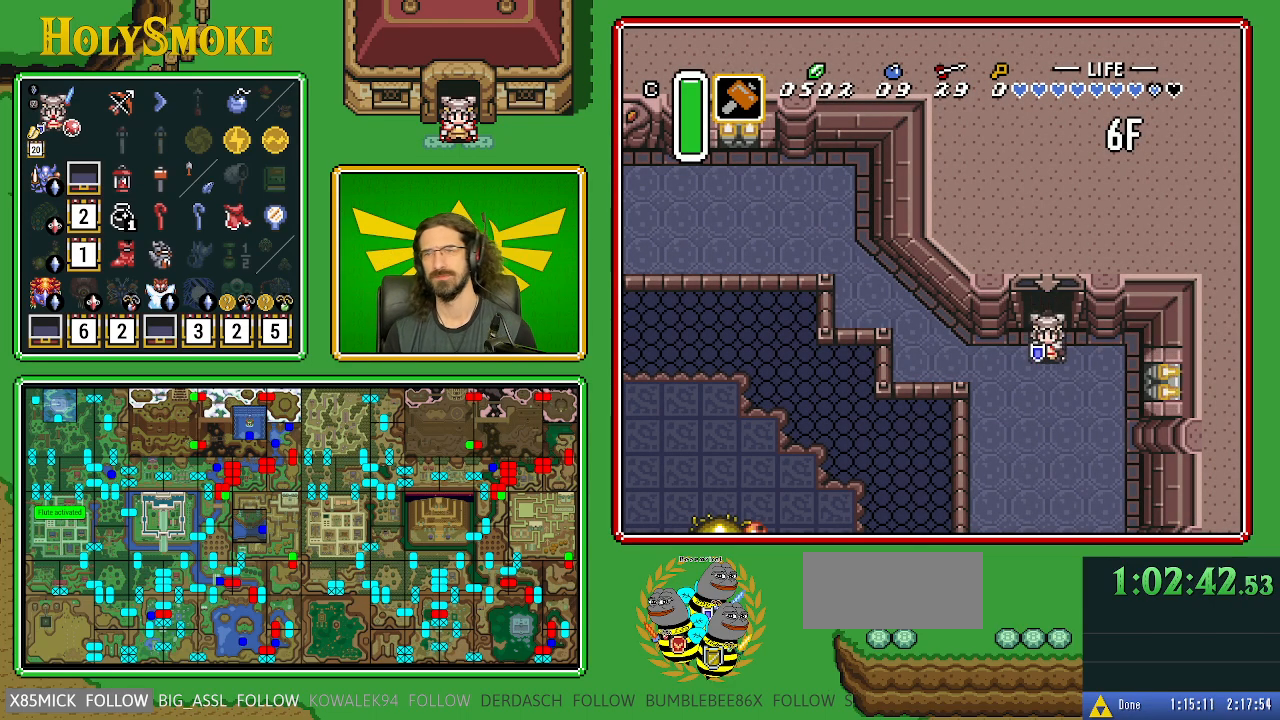
{"buttons": ["A"], "events": [[150, "A", "down"]]}
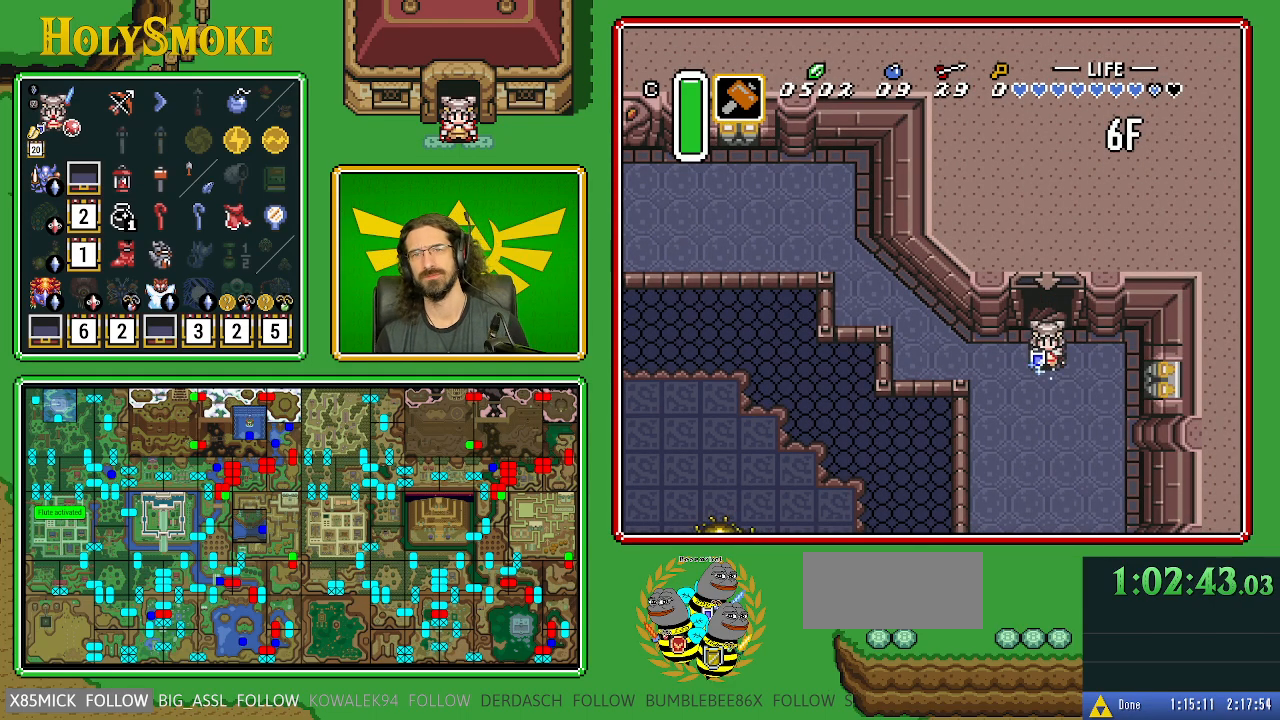
{"buttons": [], "events": [[233, "A", "up"]]}
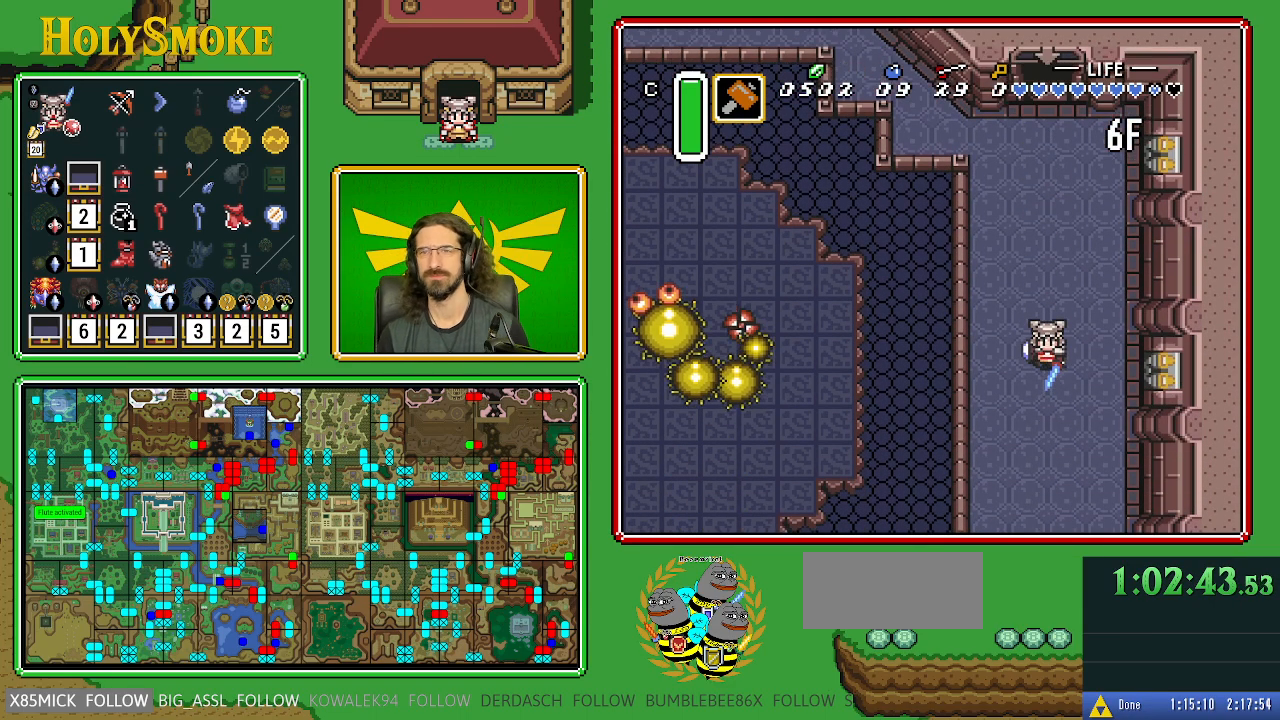
{"buttons": [], "events": []}
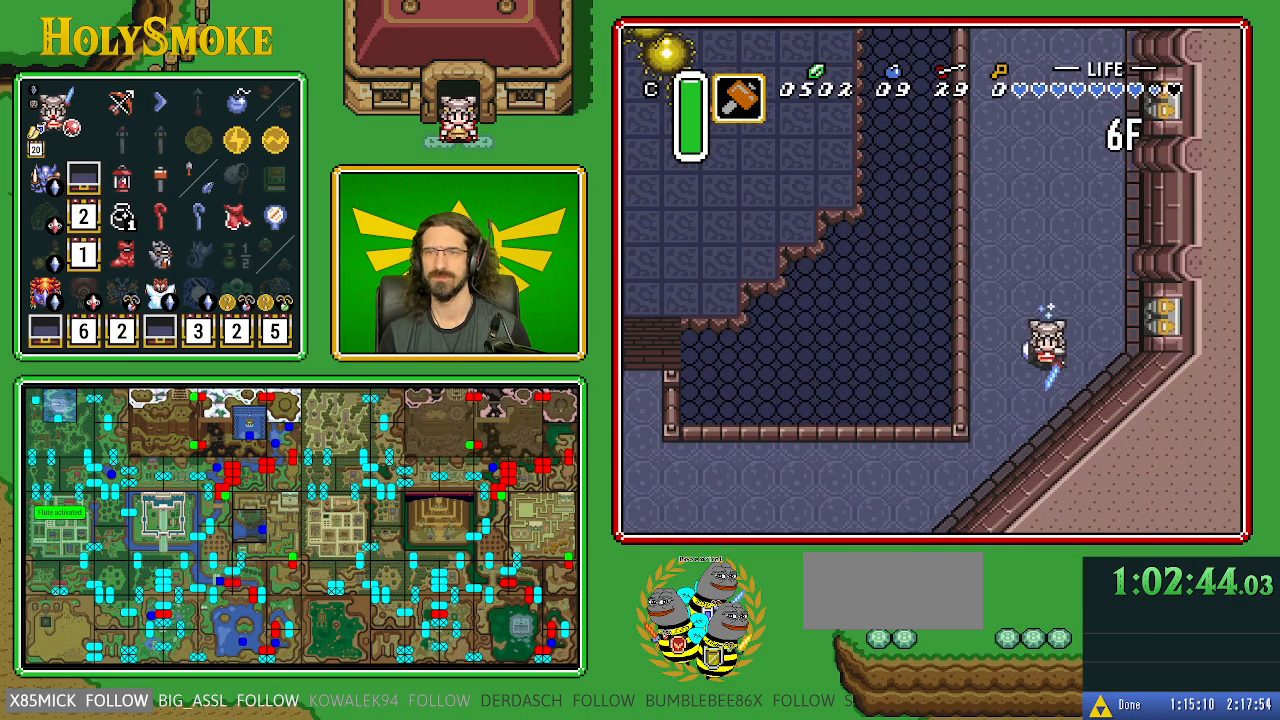
{"buttons": ["A", "DPAD_LEFT"], "events": [[367, "DPAD_LEFT", "down"], [417, "A", "down"]]}
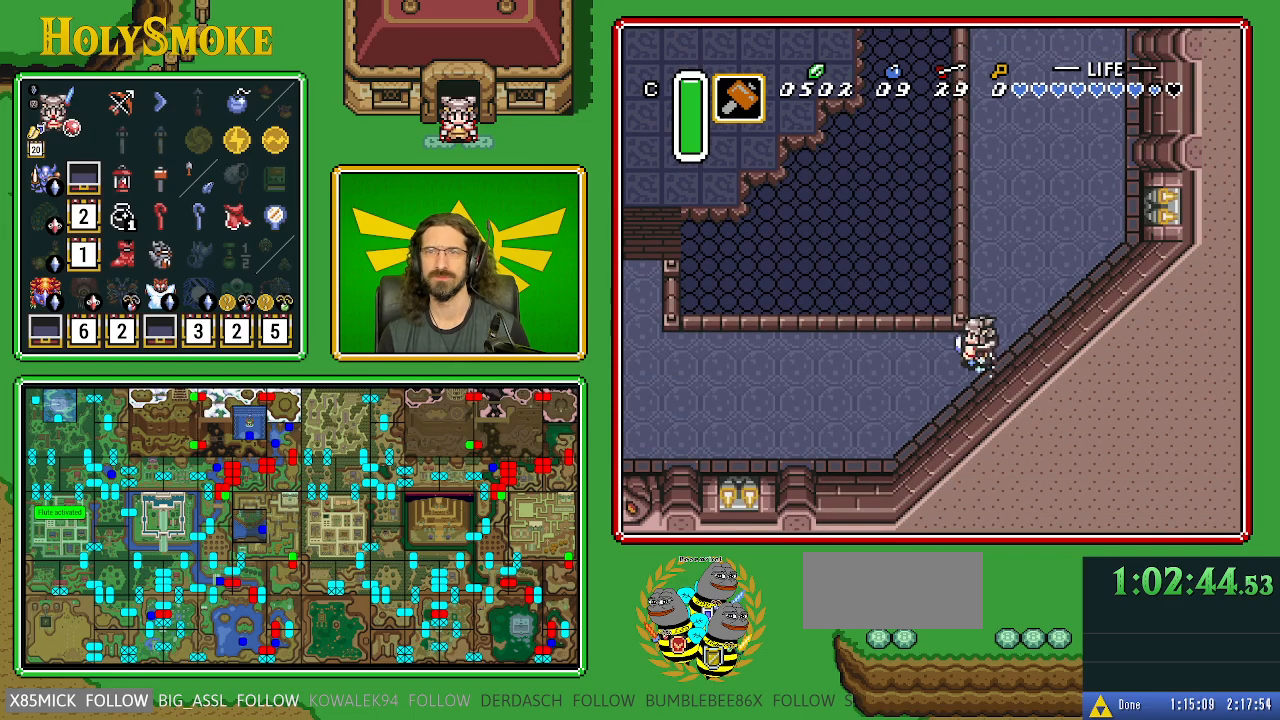
{"buttons": ["A"], "events": [[17, "DPAD_LEFT", "up"]]}